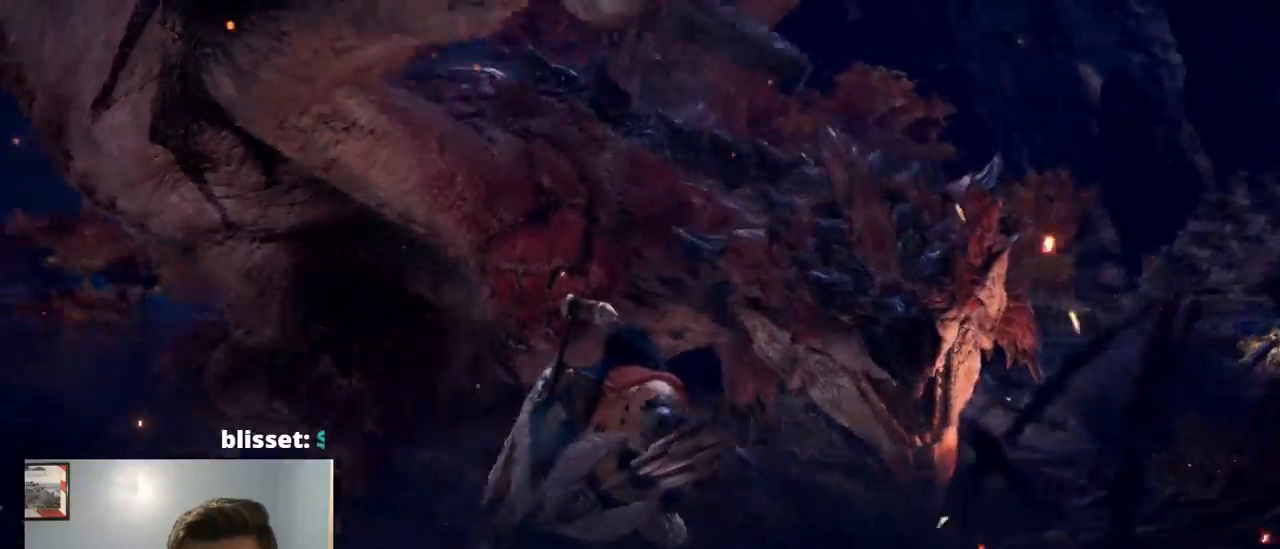
Gameplay with a controller (PlayStation layout); each line is a JSON object with the inputs held at the frame after it. "events" lists button and stick changes between this image and that frame as [ms after this image, input, new state], when the widget could be followed in between. Not read: L3.
{"buttons": ["CROSS"], "left_stick": "center", "right_stick": "center", "events": [[400, "CROSS", "down"]]}
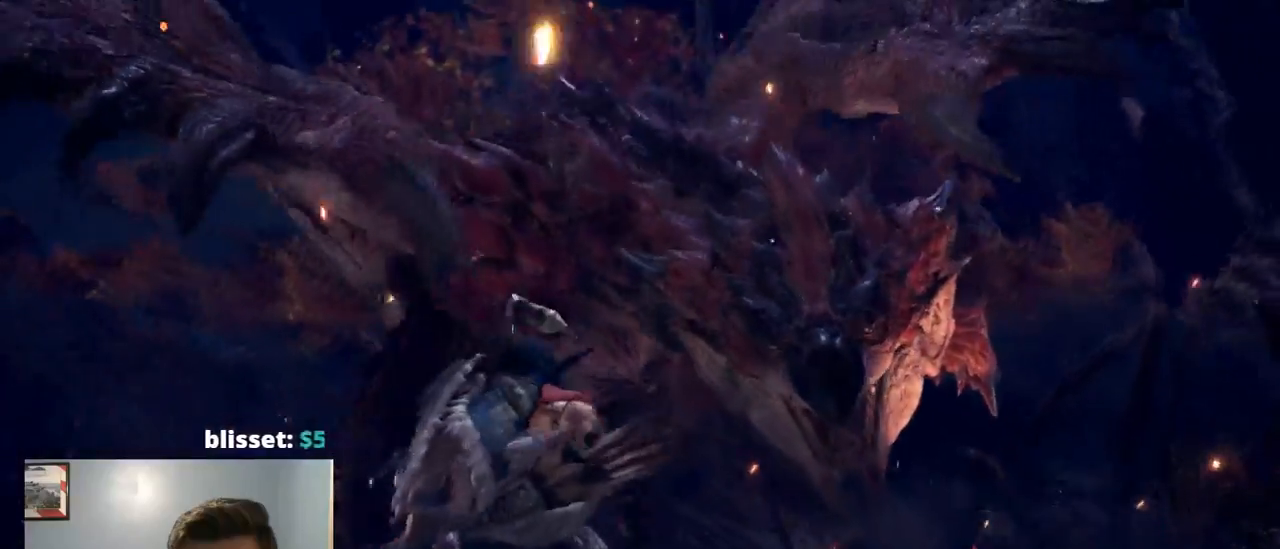
{"buttons": [], "left_stick": "center", "right_stick": "center", "events": [[84, "CROSS", "up"]]}
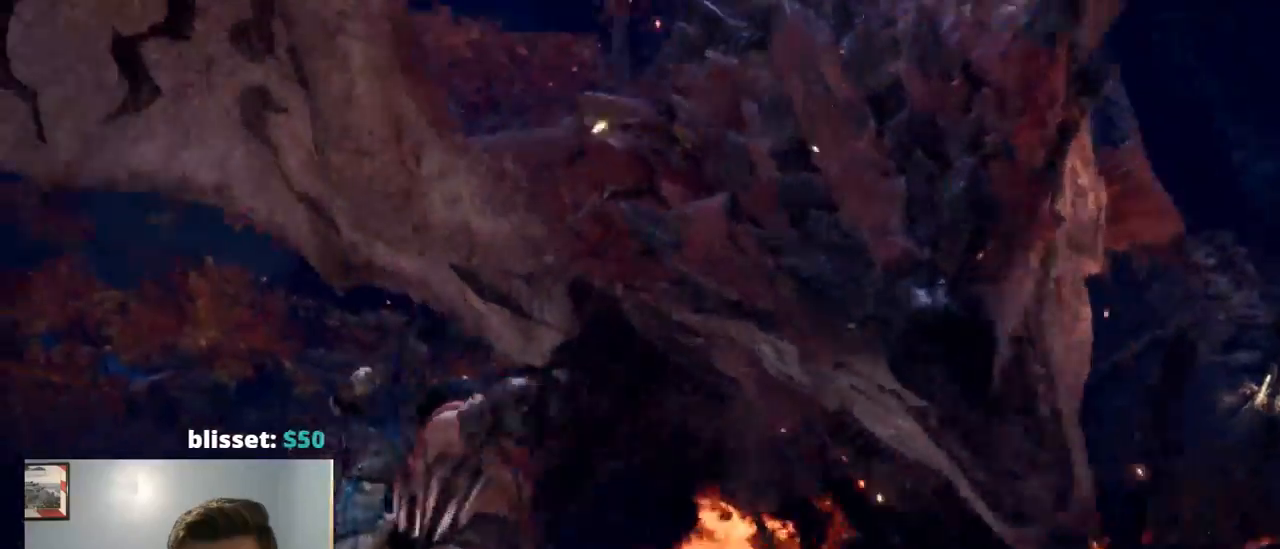
{"buttons": [], "left_stick": "center", "right_stick": "center", "events": []}
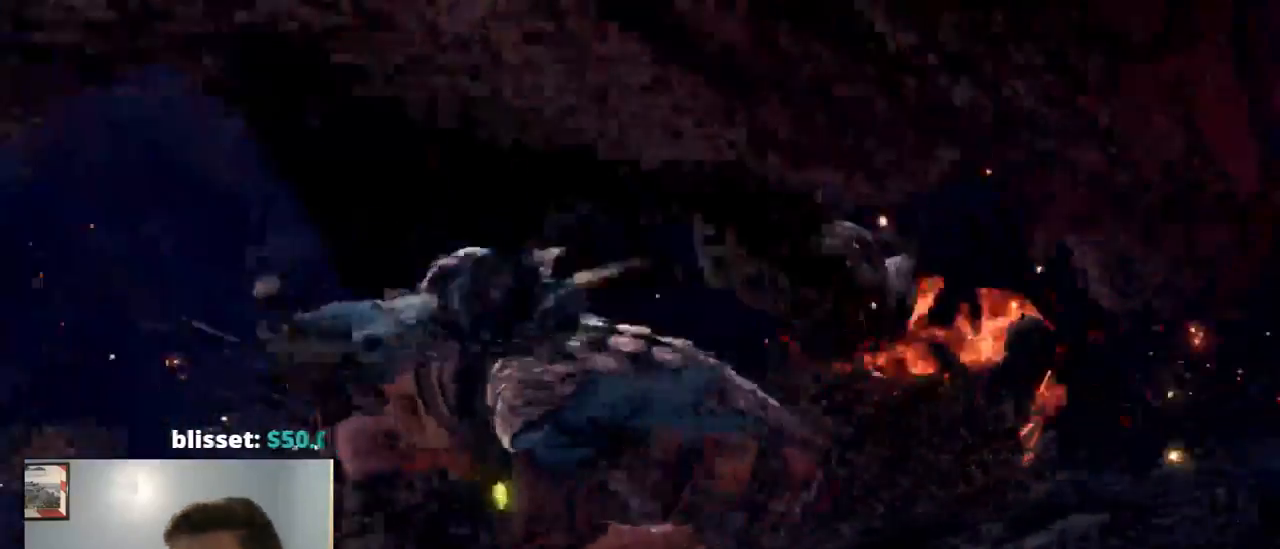
{"buttons": ["DPAD_RIGHT"], "left_stick": "center", "right_stick": "center", "events": [[500, "DPAD_RIGHT", "down"]]}
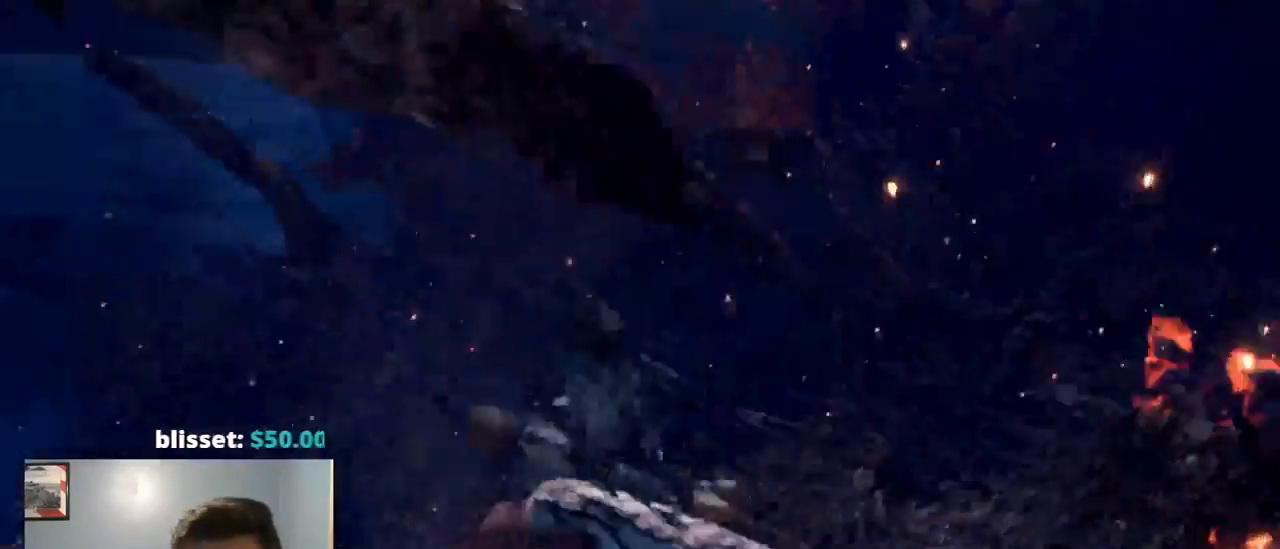
{"buttons": [], "left_stick": "center", "right_stick": "center", "events": [[17, "DPAD_RIGHT", "up"], [317, "CROSS", "down"], [384, "CROSS", "up"]]}
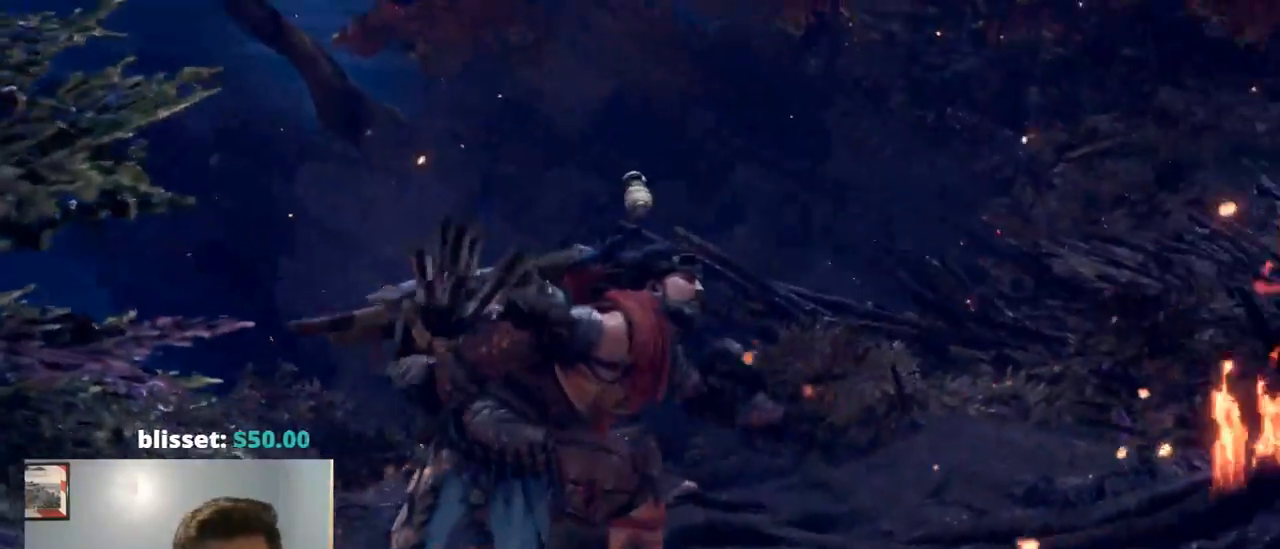
{"buttons": [], "left_stick": "center", "right_stick": "center", "events": [[117, "CROSS", "down"], [167, "CROSS", "up"]]}
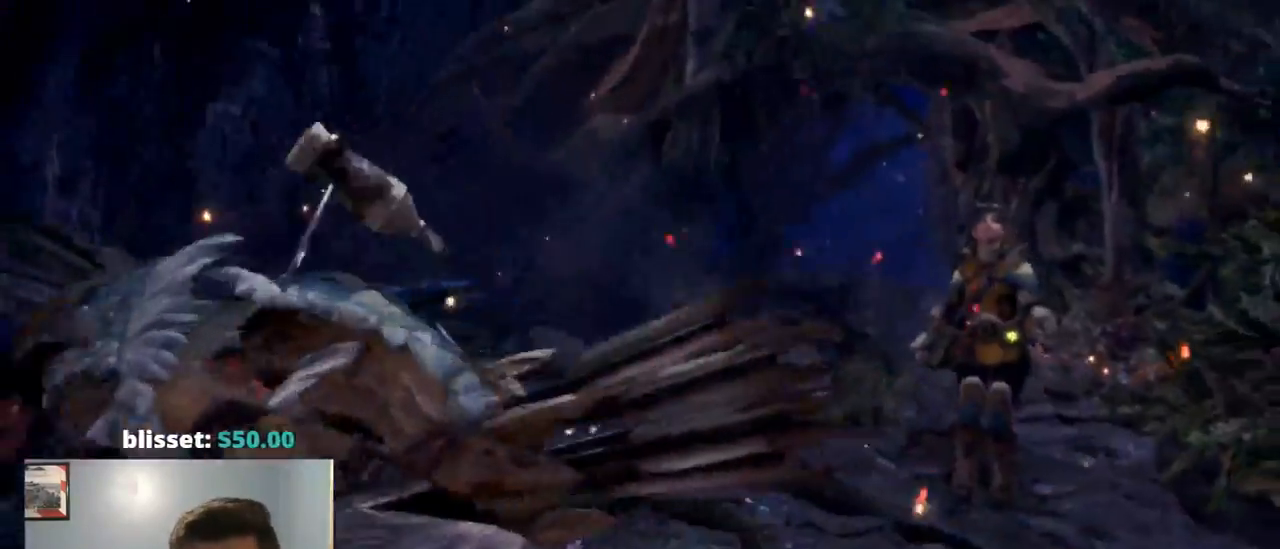
{"buttons": [], "left_stick": "center", "right_stick": "center", "events": []}
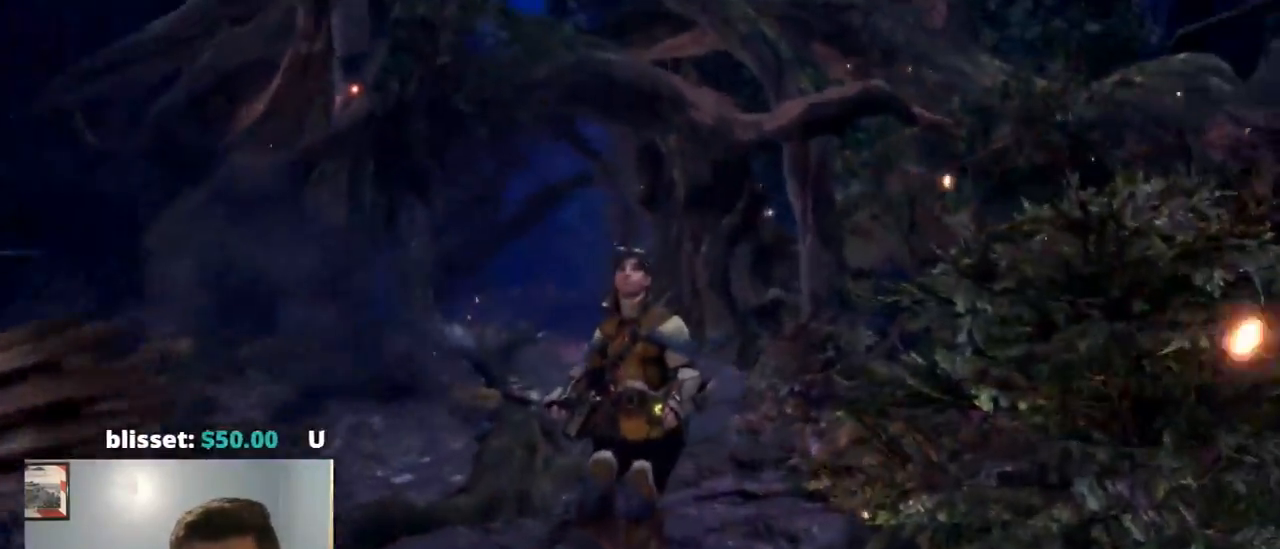
{"buttons": [], "left_stick": "center", "right_stick": "center", "events": []}
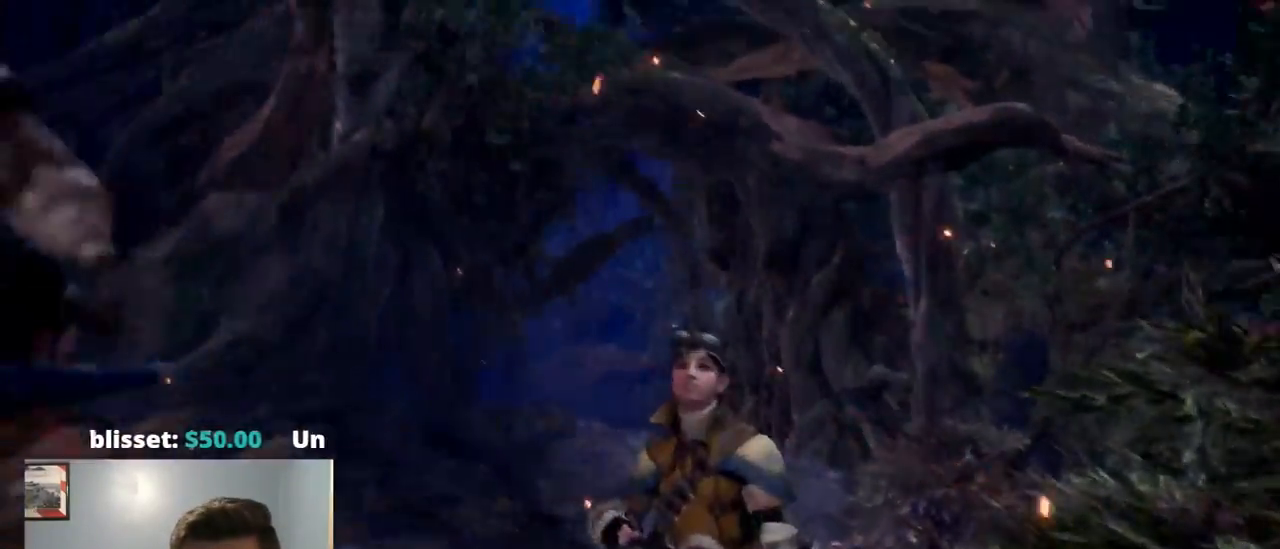
{"buttons": [], "left_stick": "center", "right_stick": "center", "events": []}
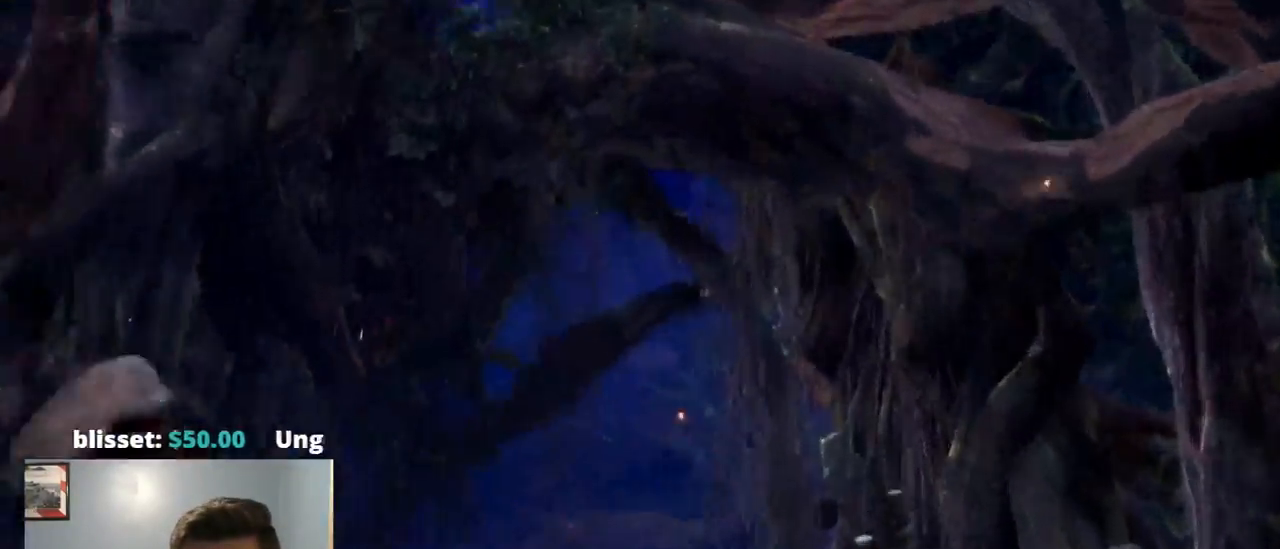
{"buttons": [], "left_stick": "center", "right_stick": "center", "events": [[250, "TRIANGLE", "down"], [301, "TRIANGLE", "up"]]}
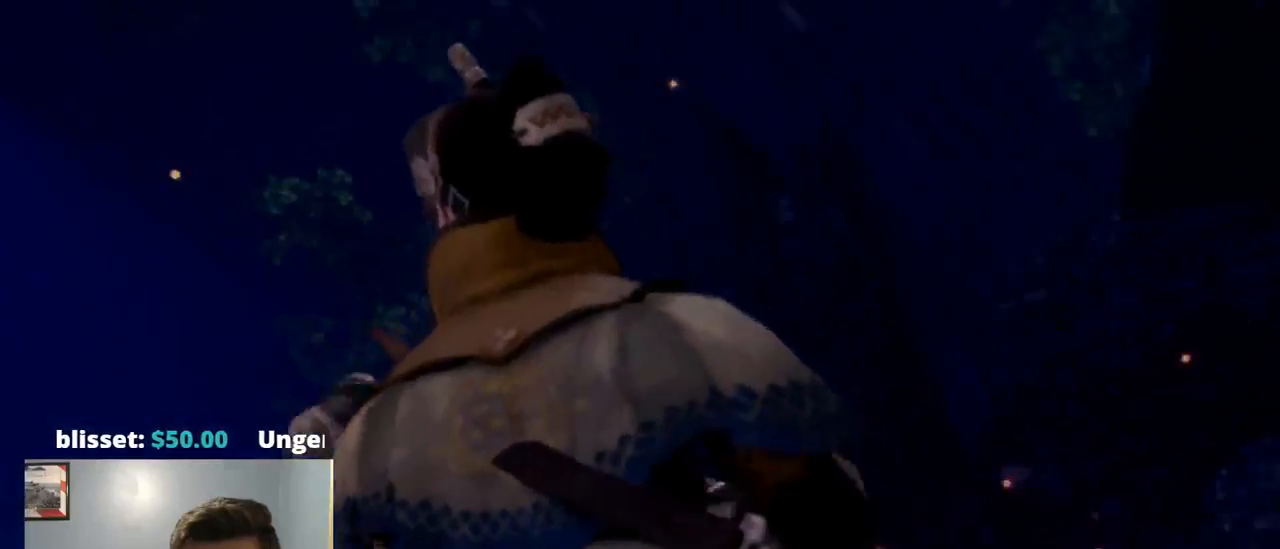
{"buttons": [], "left_stick": "center", "right_stick": "center", "events": []}
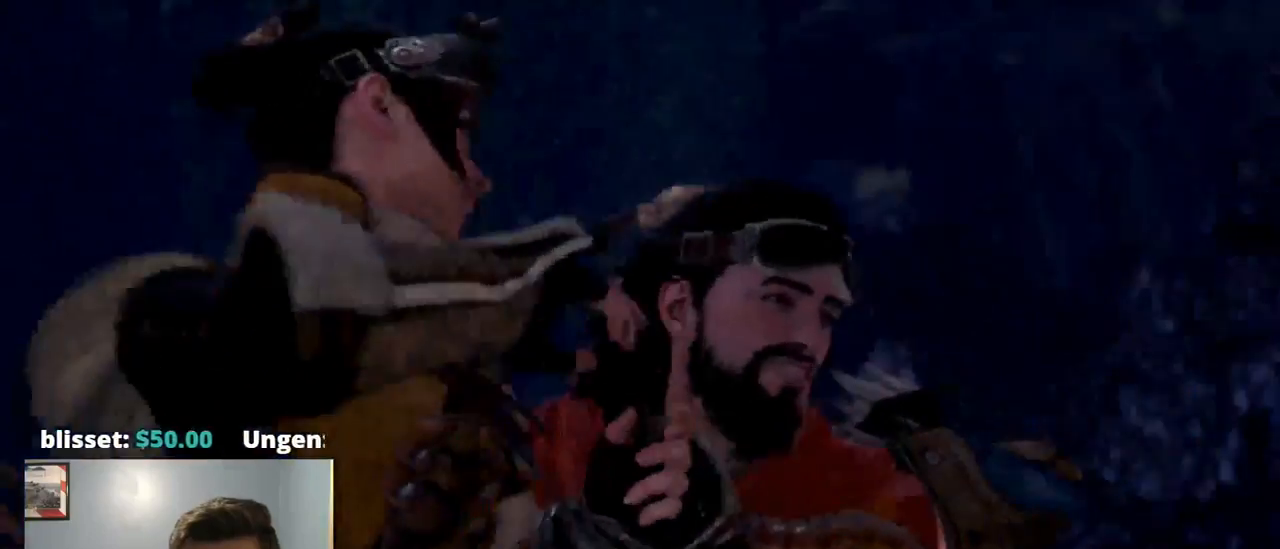
{"buttons": [], "left_stick": "center", "right_stick": "center", "events": []}
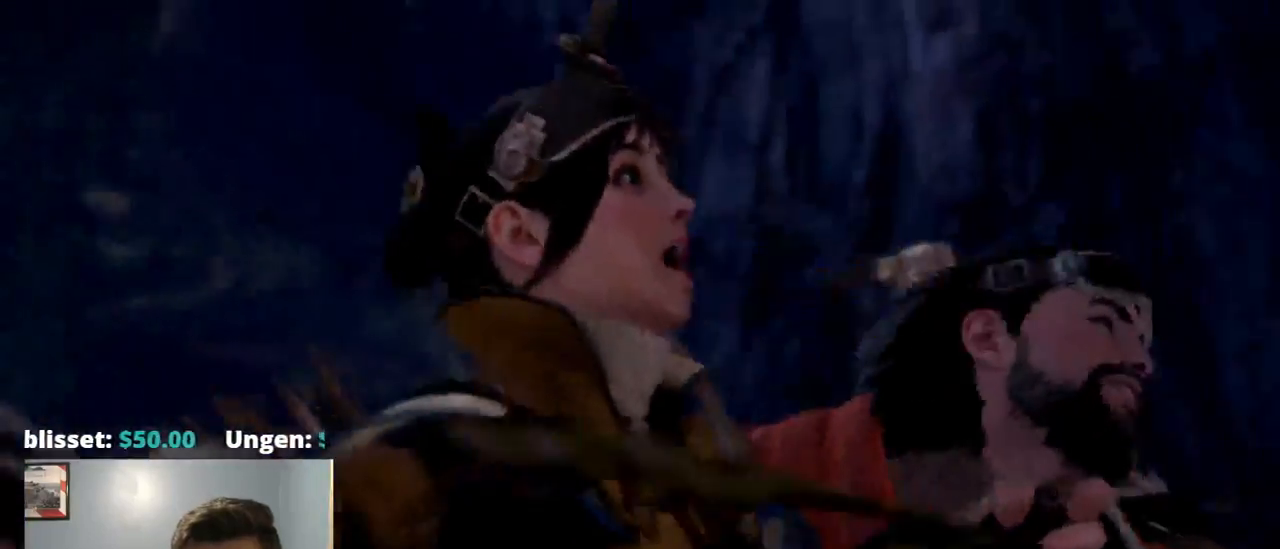
{"buttons": [], "left_stick": "center", "right_stick": "center", "events": []}
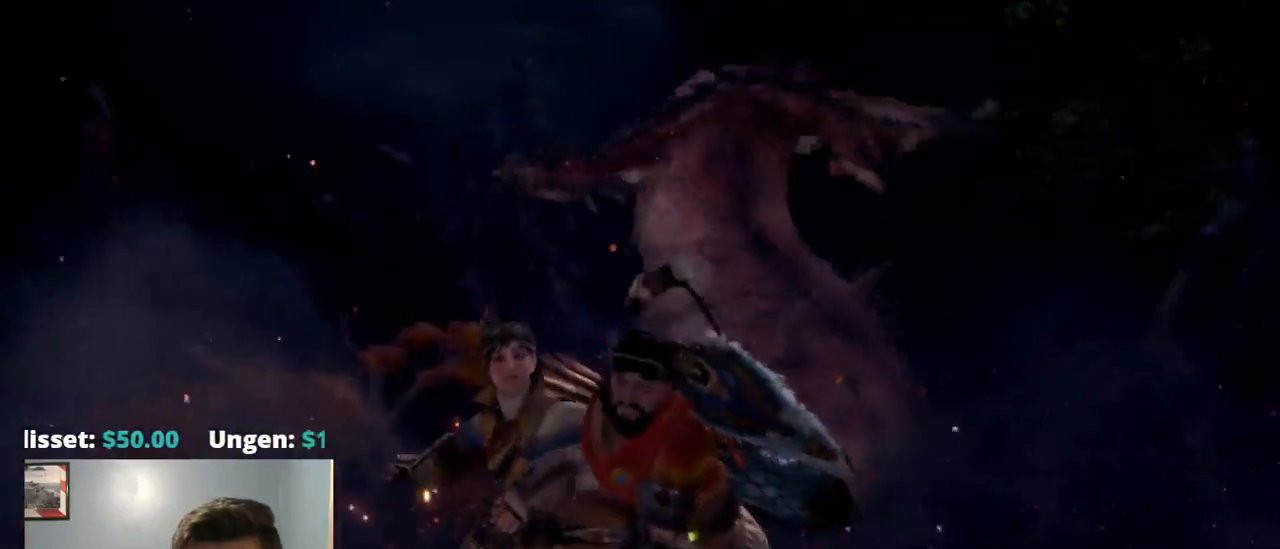
{"buttons": [], "left_stick": "center", "right_stick": "center", "events": []}
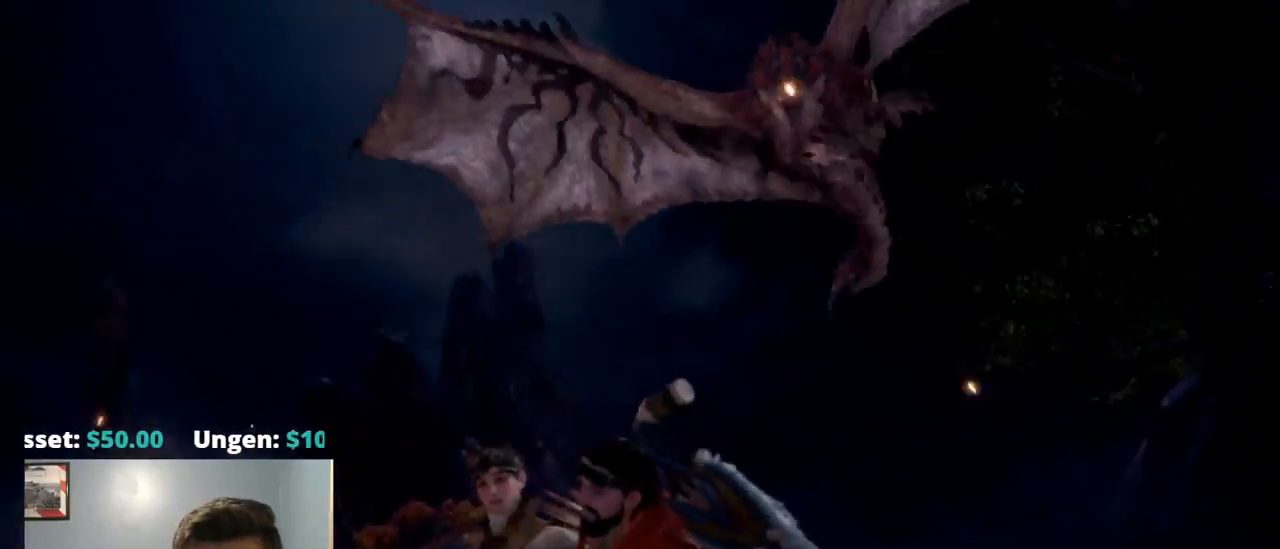
{"buttons": [], "left_stick": "center", "right_stick": "center", "events": []}
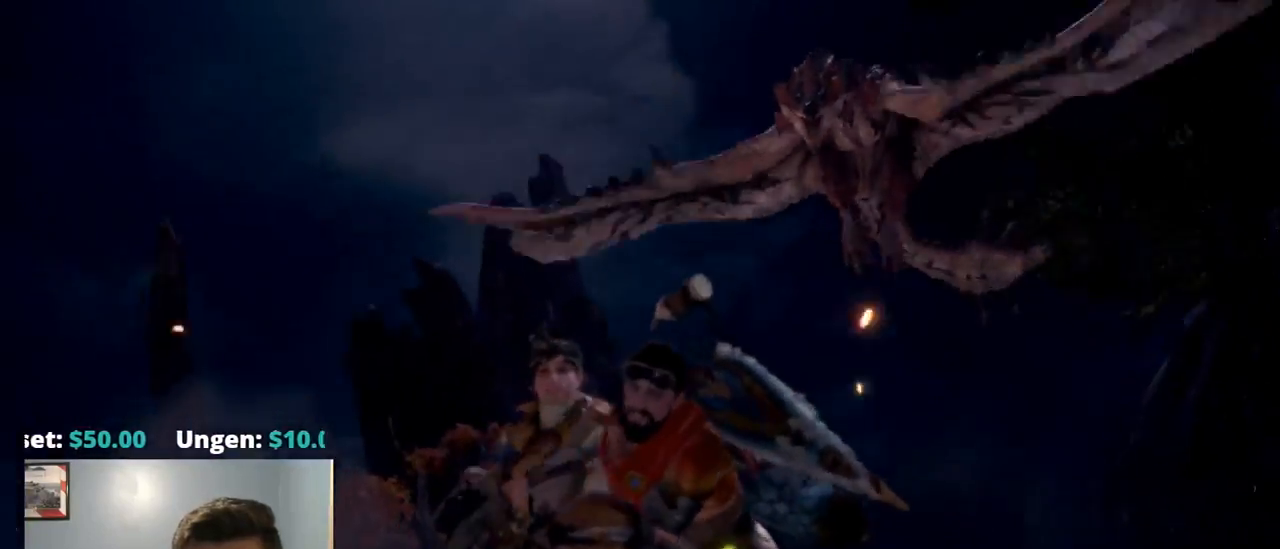
{"buttons": [], "left_stick": "center", "right_stick": "center", "events": []}
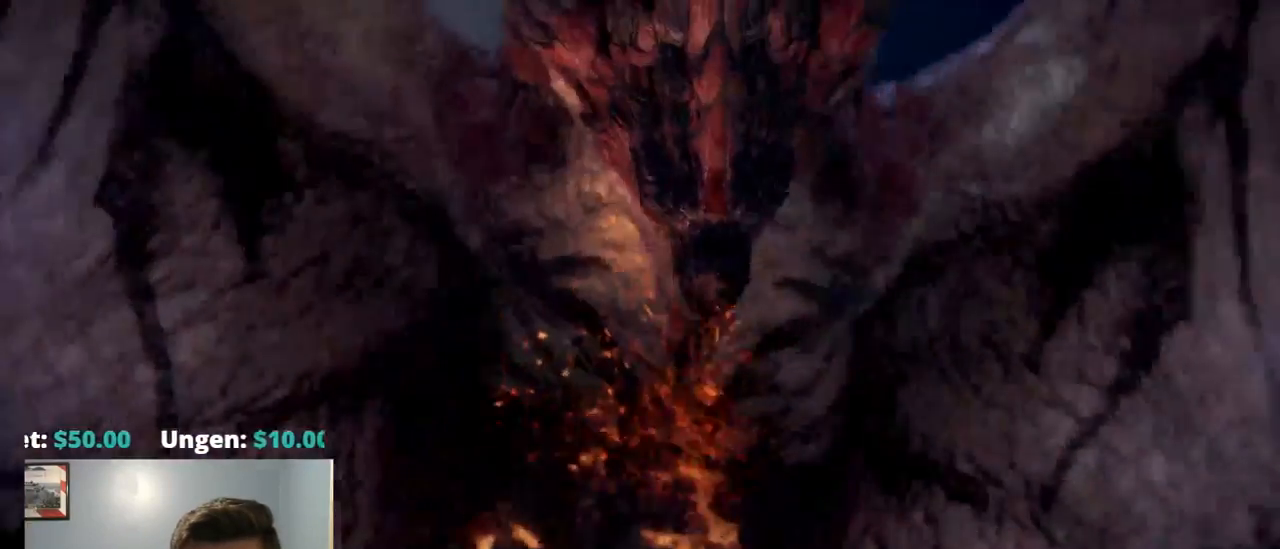
{"buttons": [], "left_stick": "center", "right_stick": "center", "events": []}
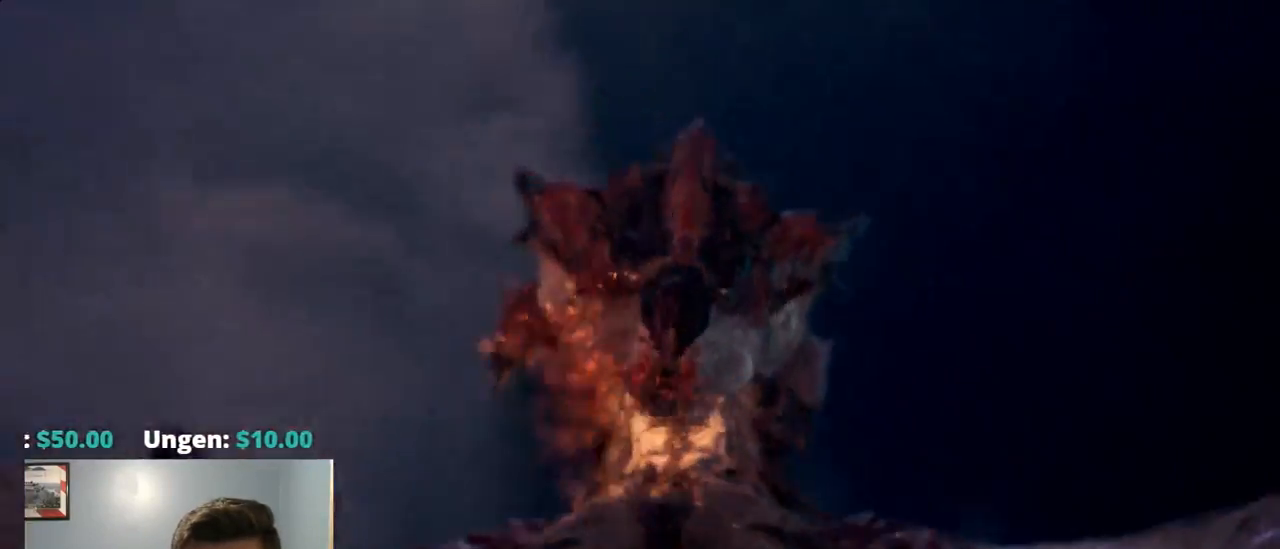
{"buttons": [], "left_stick": "center", "right_stick": "center", "events": []}
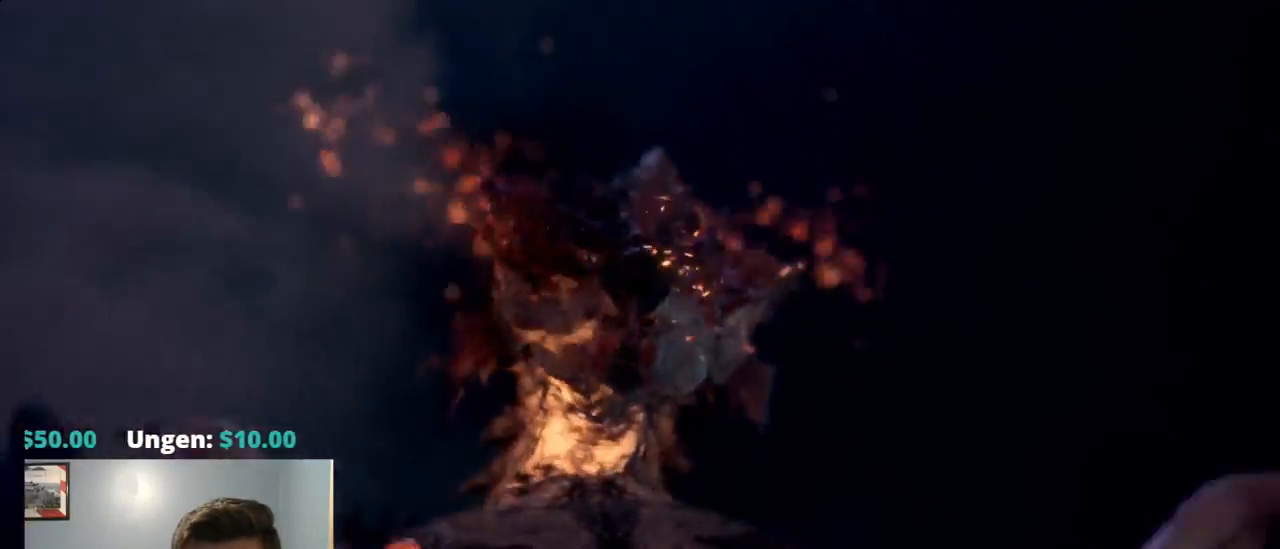
{"buttons": [], "left_stick": "center", "right_stick": "center", "events": []}
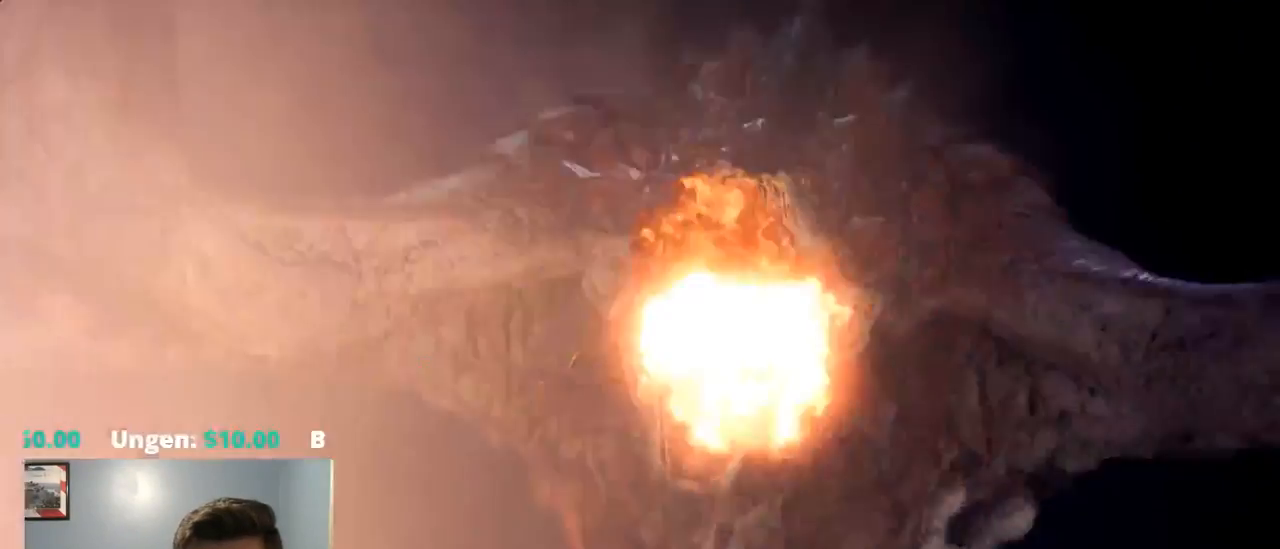
{"buttons": [], "left_stick": "center", "right_stick": "center", "events": [[134, "CROSS", "down"], [184, "SELECT", "down"], [217, "L2", "down"], [250, "SELECT", "up"], [317, "CROSS", "up"], [317, "L2", "up"]]}